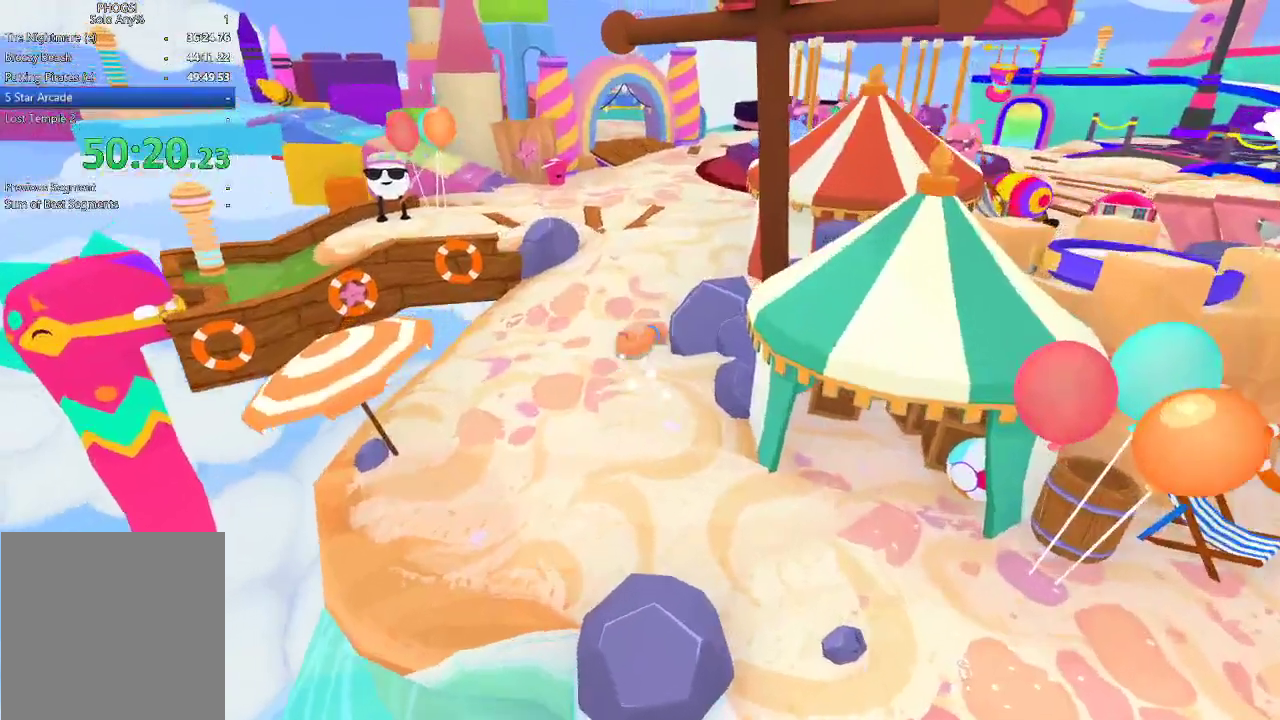
Gameplay with a controller (Xbox layout); each line is a JSON object with the inputs held at the frame after it. "events" lists button and stick changes between this image and that frame as [ms after this image, input, new state], when the widget could be followed in between.
{"buttons": [], "left_stick": "up-right", "right_stick": "right", "events": [[267, "right_stick", "right"]]}
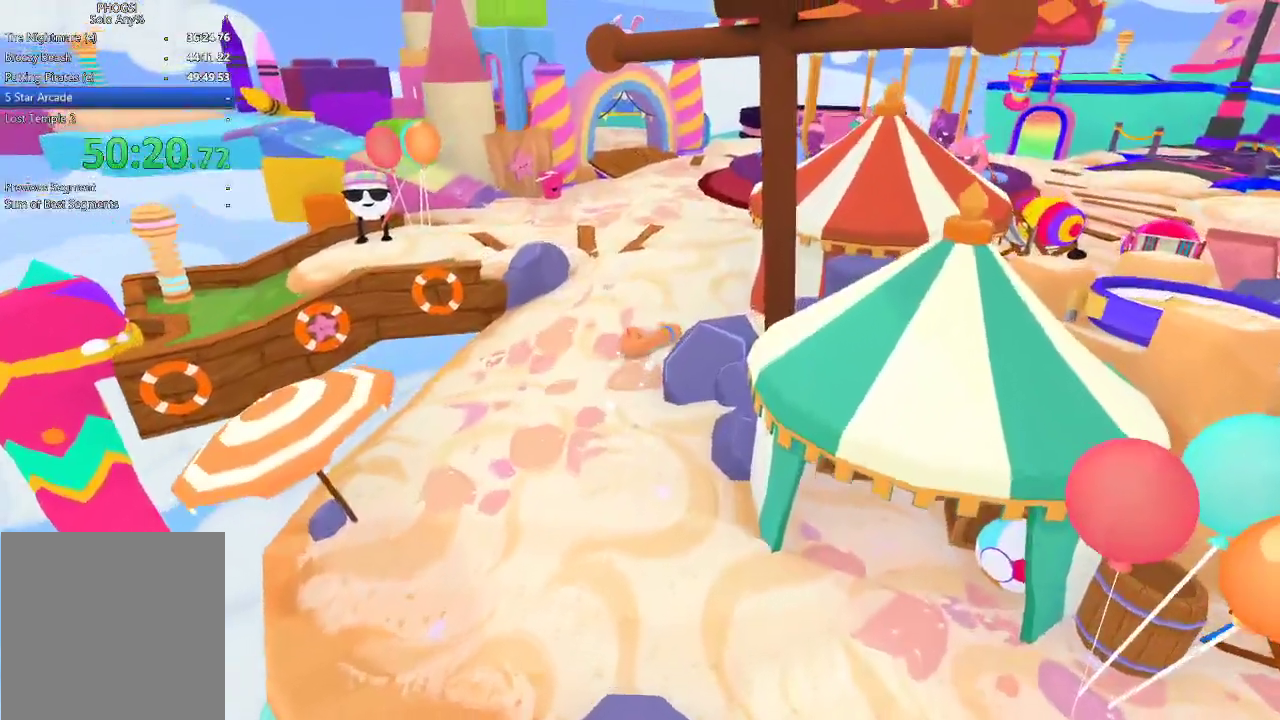
{"buttons": [], "left_stick": "up-right", "right_stick": "right", "events": []}
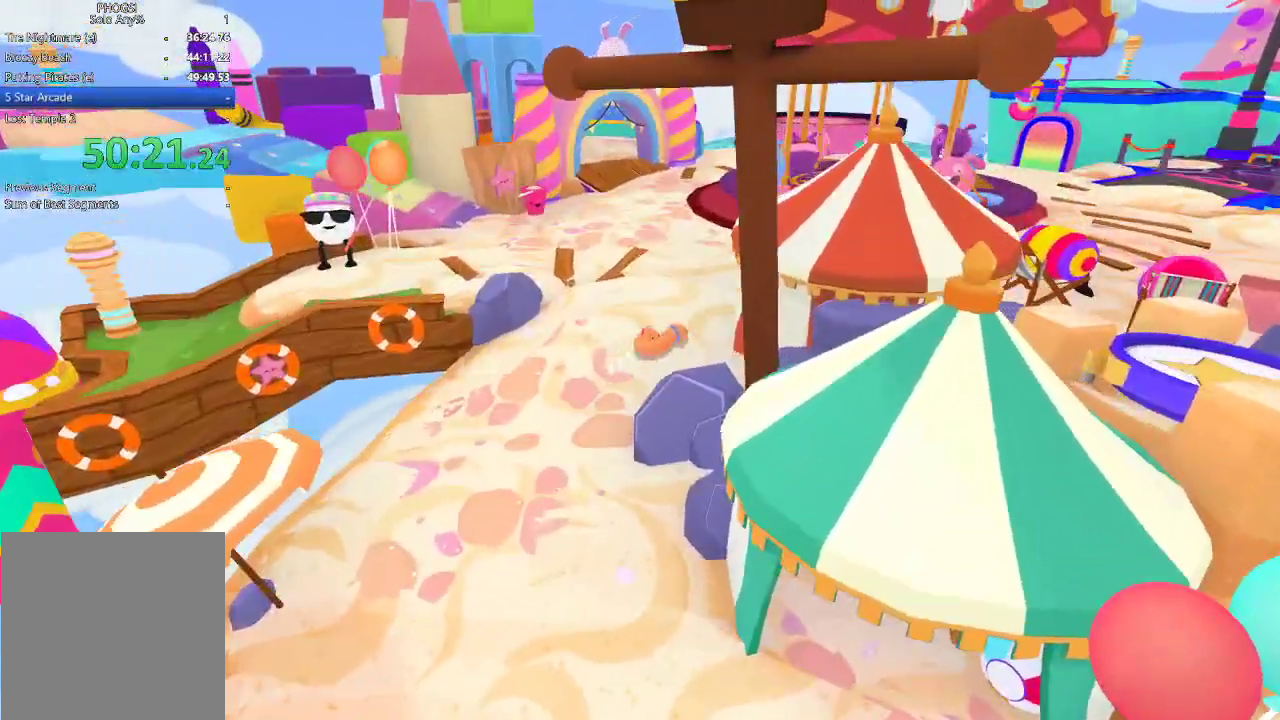
{"buttons": [], "left_stick": "right", "right_stick": "right", "events": [[333, "left_stick", "right"]]}
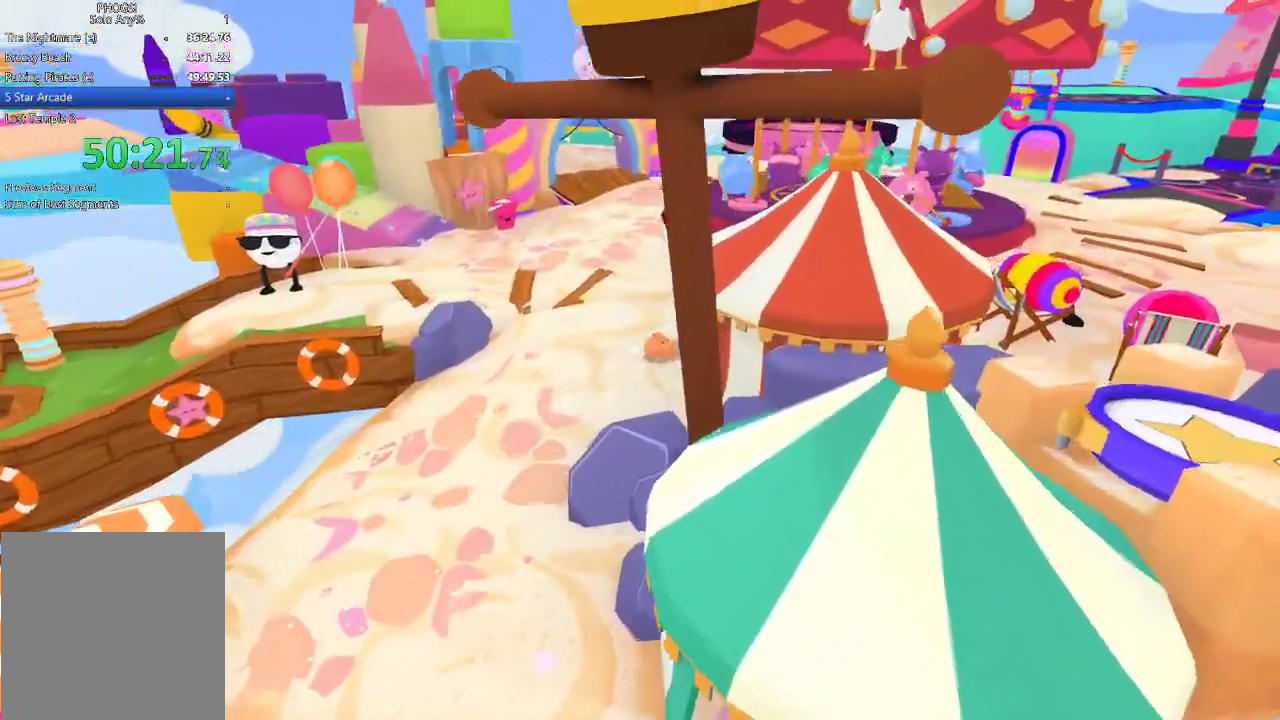
{"buttons": [], "left_stick": "right", "right_stick": "right", "events": [[100, "left_stick", "up-right"], [267, "left_stick", "right"]]}
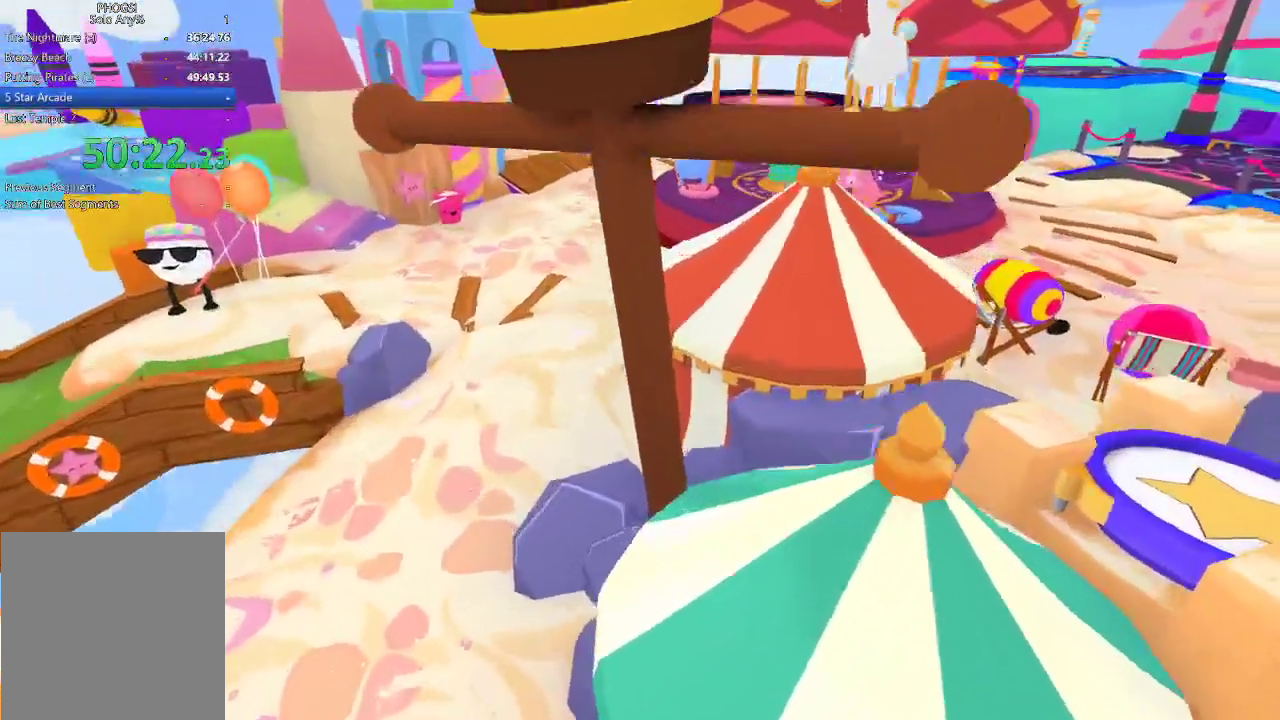
{"buttons": [], "left_stick": "up-right", "right_stick": "up-right", "events": [[67, "left_stick", "up-right"], [233, "right_stick", "up-right"]]}
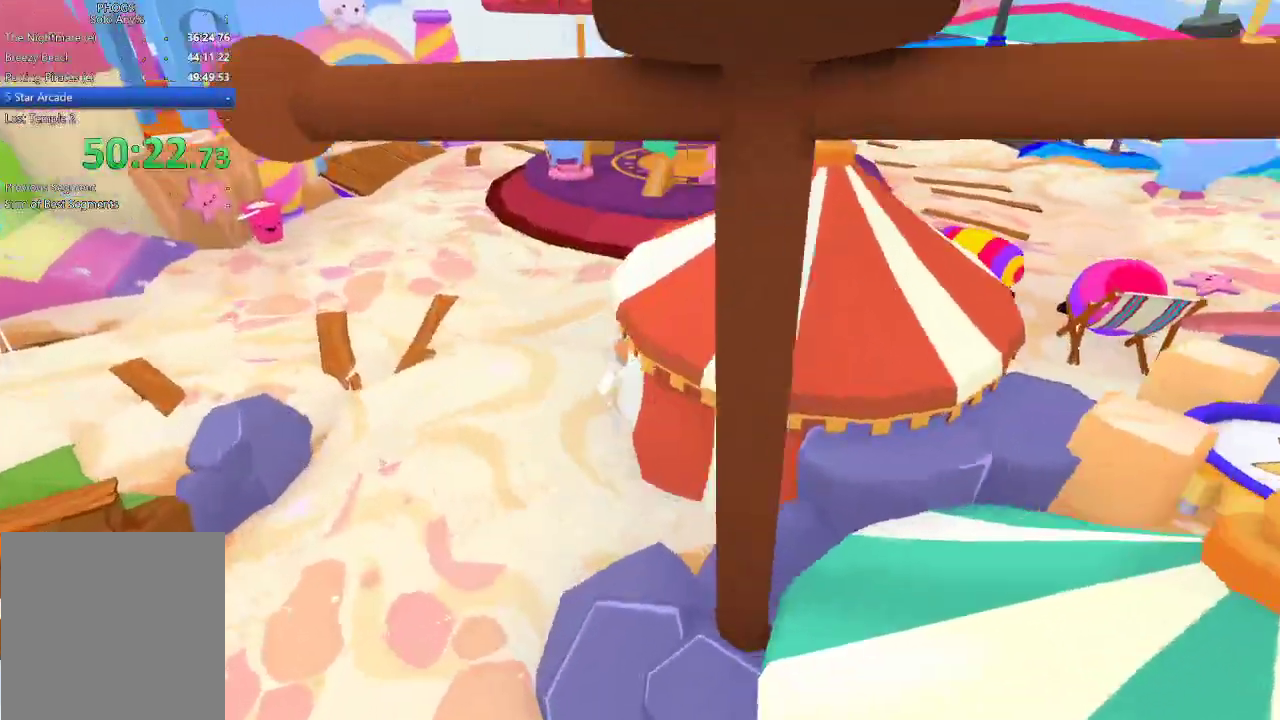
{"buttons": [], "left_stick": "up-right", "right_stick": "up-right", "events": []}
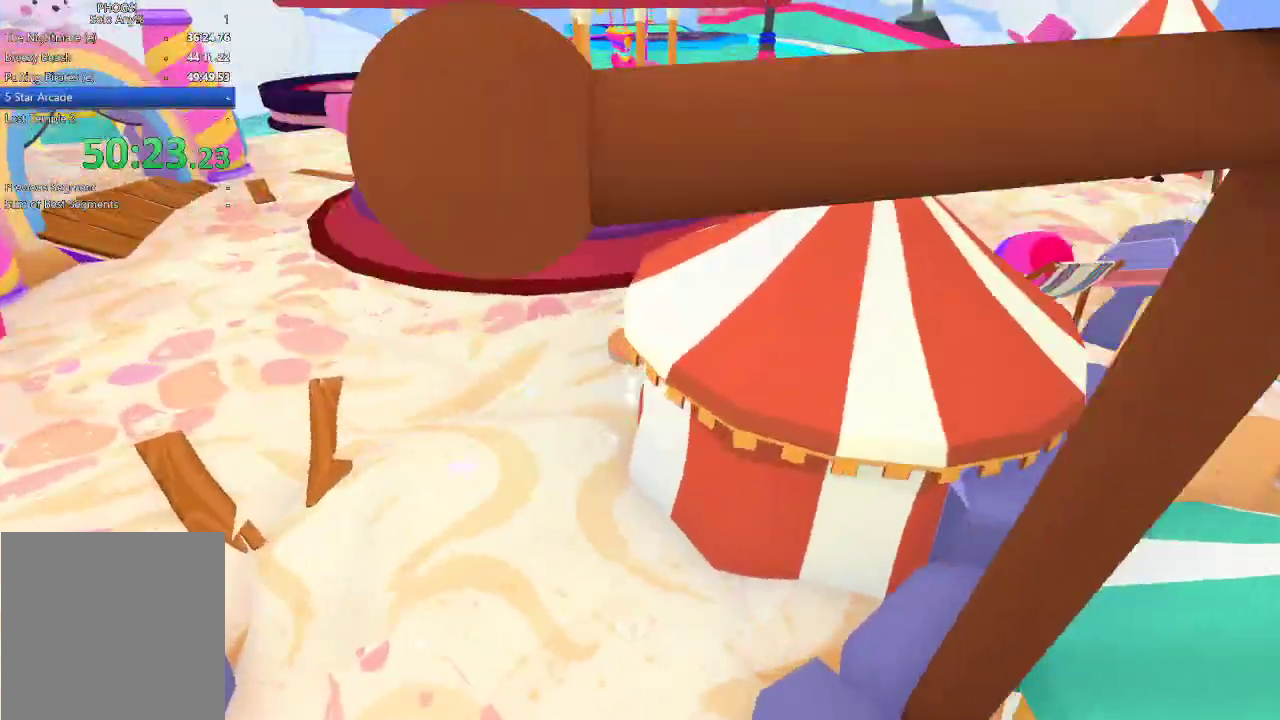
{"buttons": [], "left_stick": "up-right", "right_stick": "up-right", "events": []}
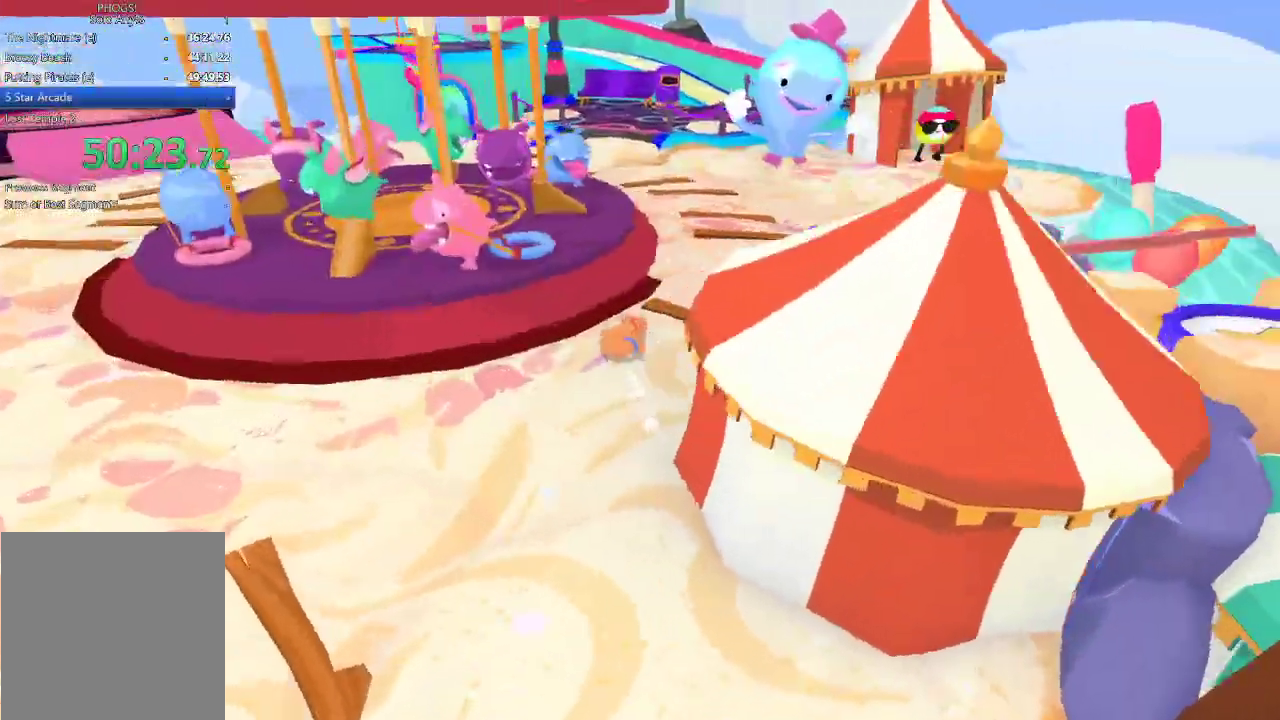
{"buttons": [], "left_stick": "up", "right_stick": "up", "events": [[100, "right_stick", "up"], [333, "right_stick", "center"], [433, "right_stick", "up"], [500, "left_stick", "up"]]}
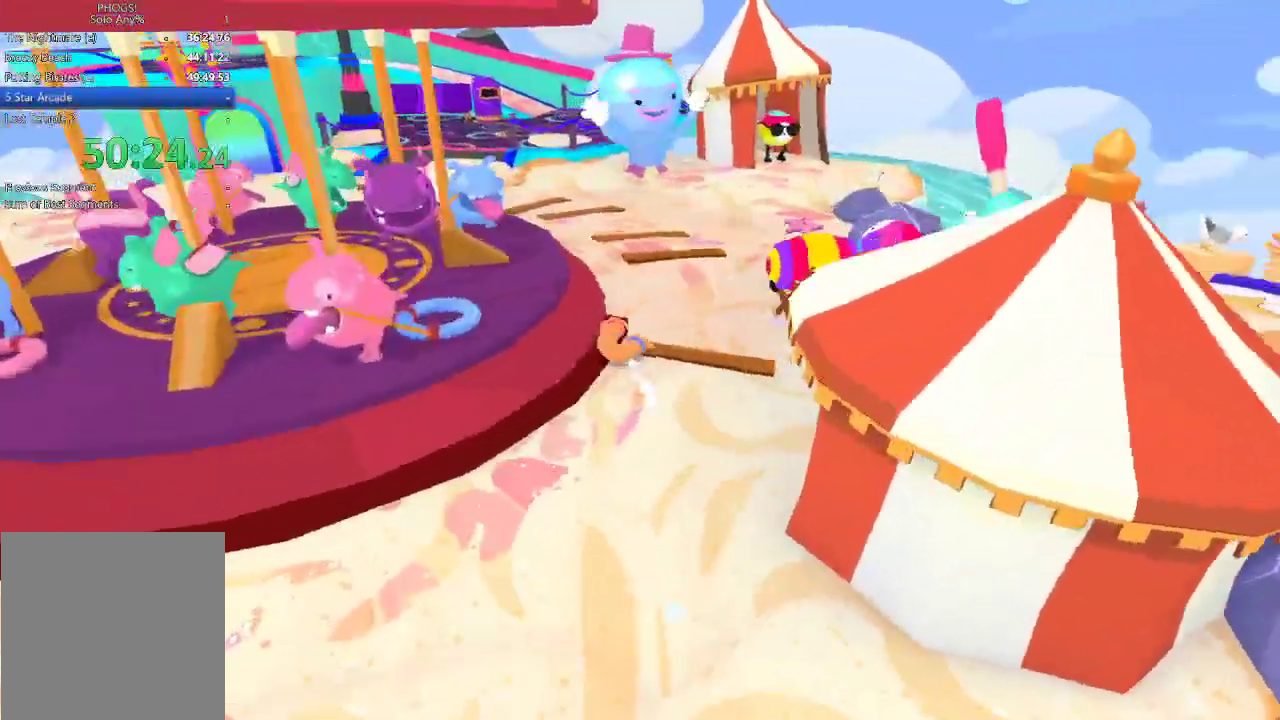
{"buttons": [], "left_stick": "up", "right_stick": "up", "events": []}
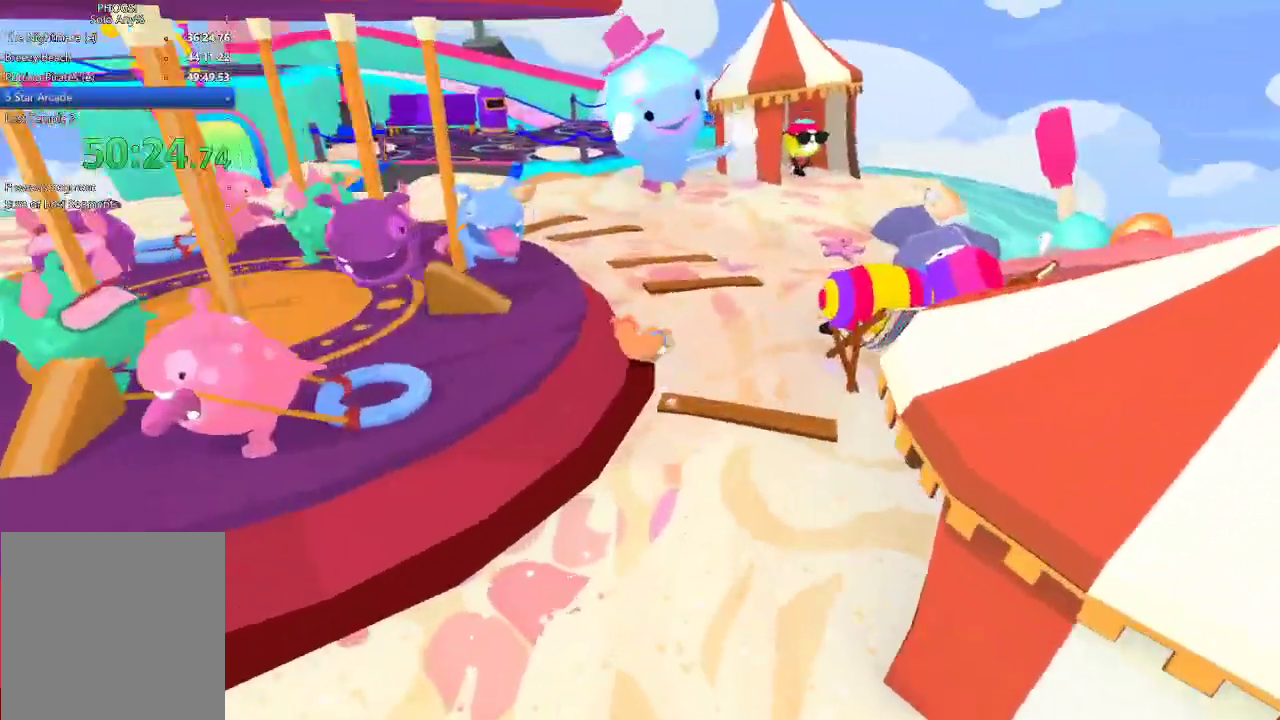
{"buttons": [], "left_stick": "up", "right_stick": "center", "events": [[500, "right_stick", "center"]]}
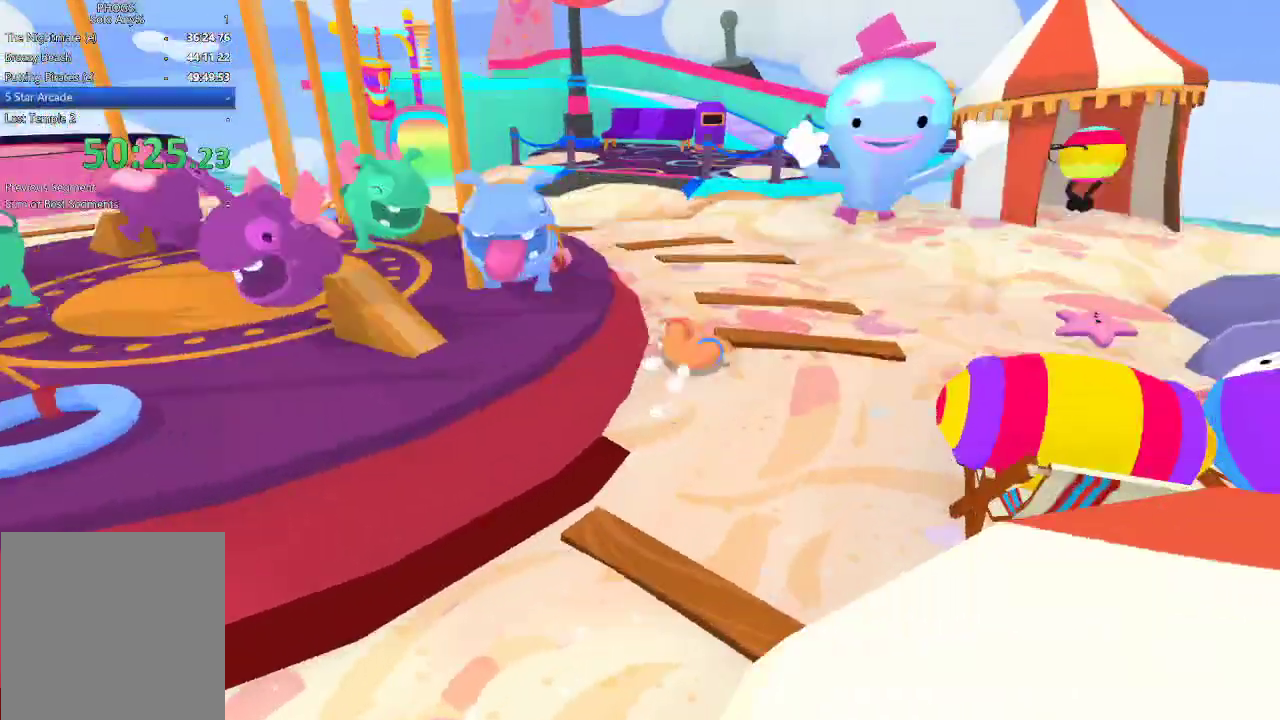
{"buttons": [], "left_stick": "up", "right_stick": "up", "events": [[133, "right_stick", "up"]]}
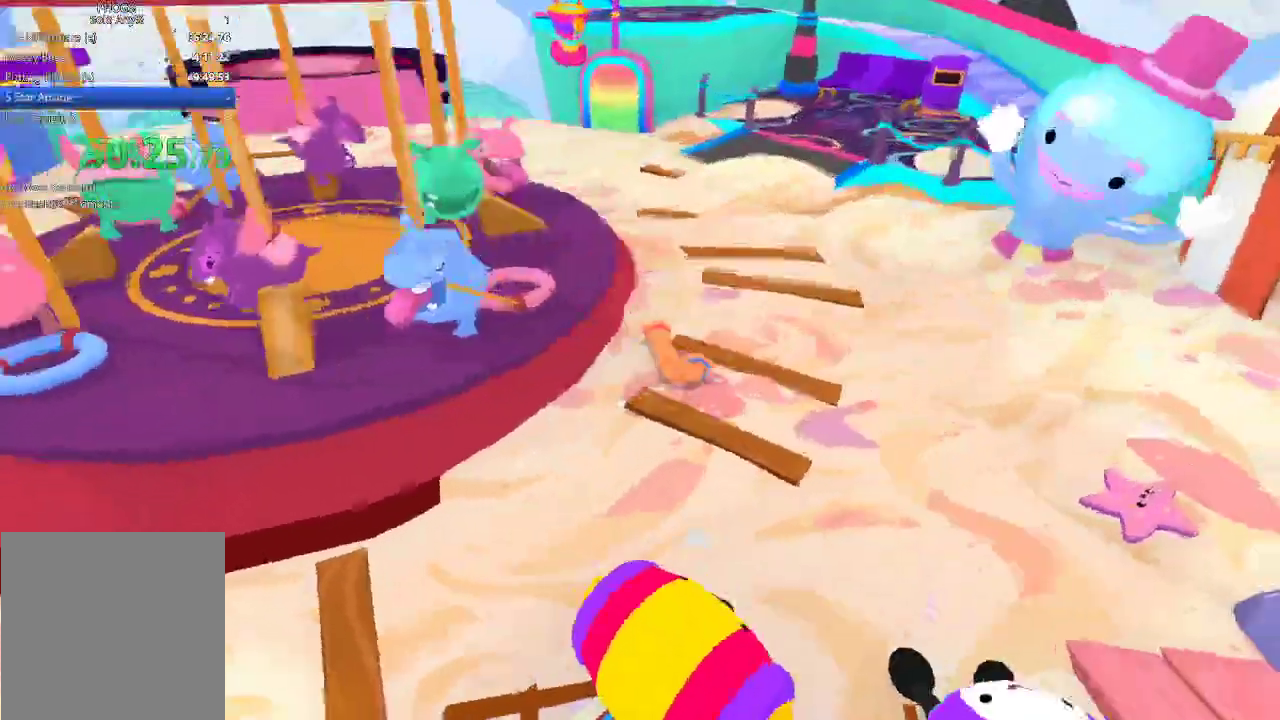
{"buttons": [], "left_stick": "up", "right_stick": "up", "events": []}
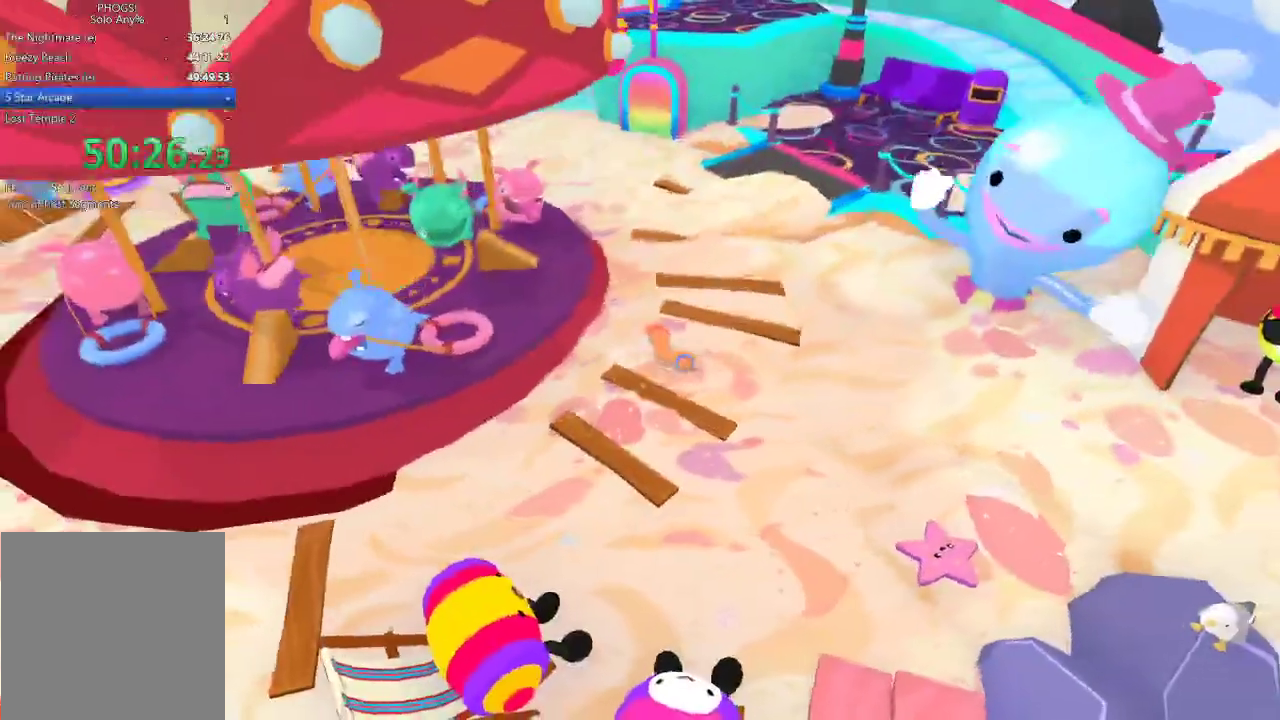
{"buttons": [], "left_stick": "up", "right_stick": "up", "events": []}
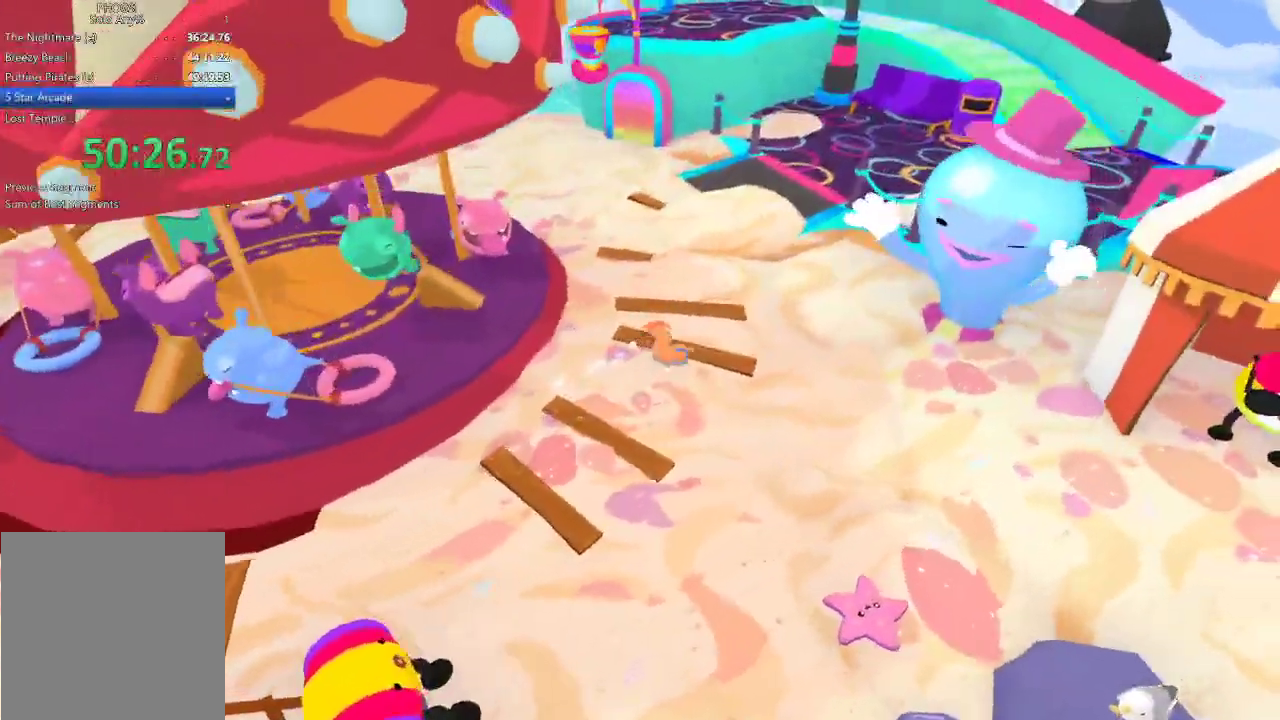
{"buttons": [], "left_stick": "up", "right_stick": "up", "events": []}
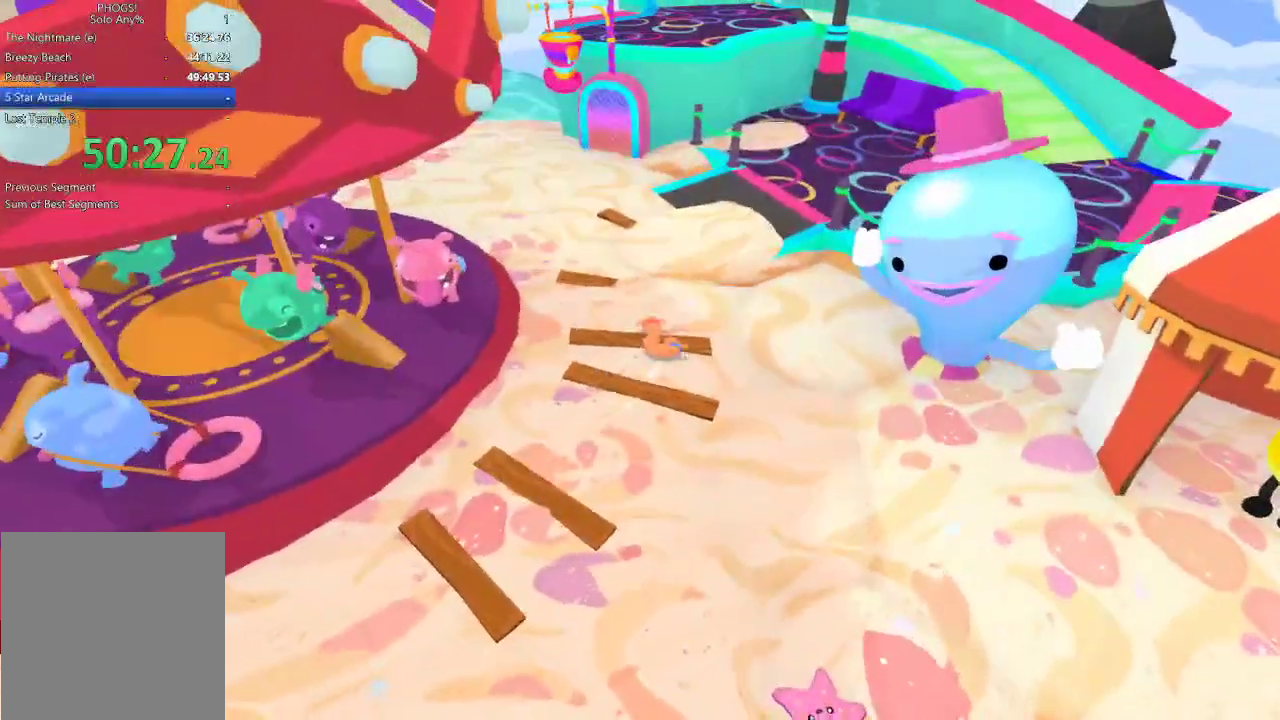
{"buttons": [], "left_stick": "up", "right_stick": "up", "events": []}
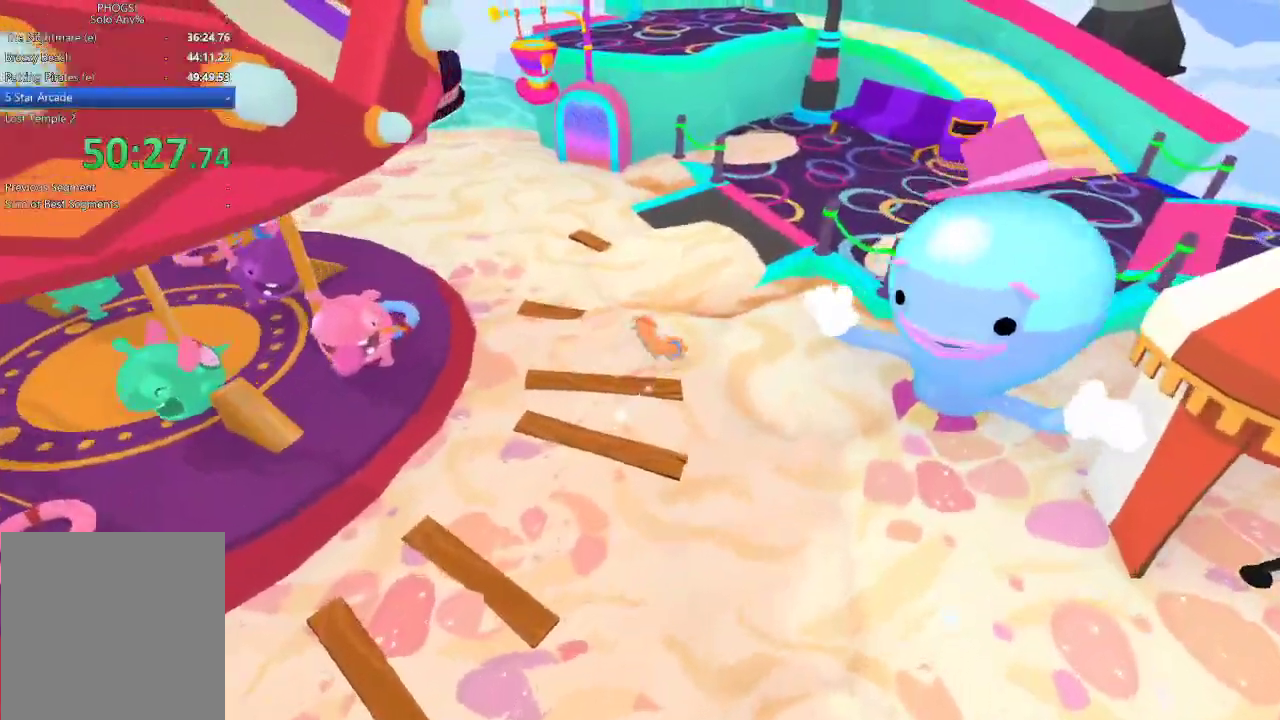
{"buttons": [], "left_stick": "up", "right_stick": "up-right", "events": [[100, "right_stick", "up-right"], [133, "left_stick", "up-right"], [400, "left_stick", "up"]]}
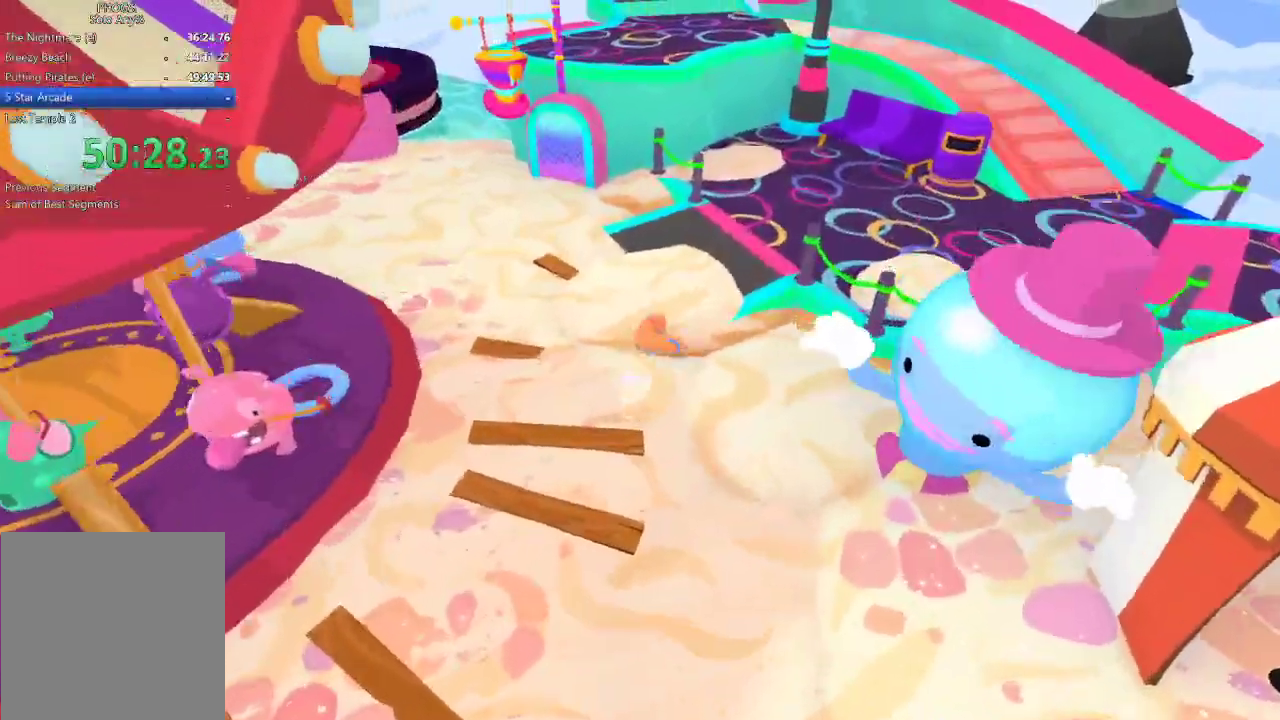
{"buttons": [], "left_stick": "up-right", "right_stick": "up-right", "events": [[100, "right_stick", "up"], [367, "left_stick", "up-right"], [367, "right_stick", "up-right"]]}
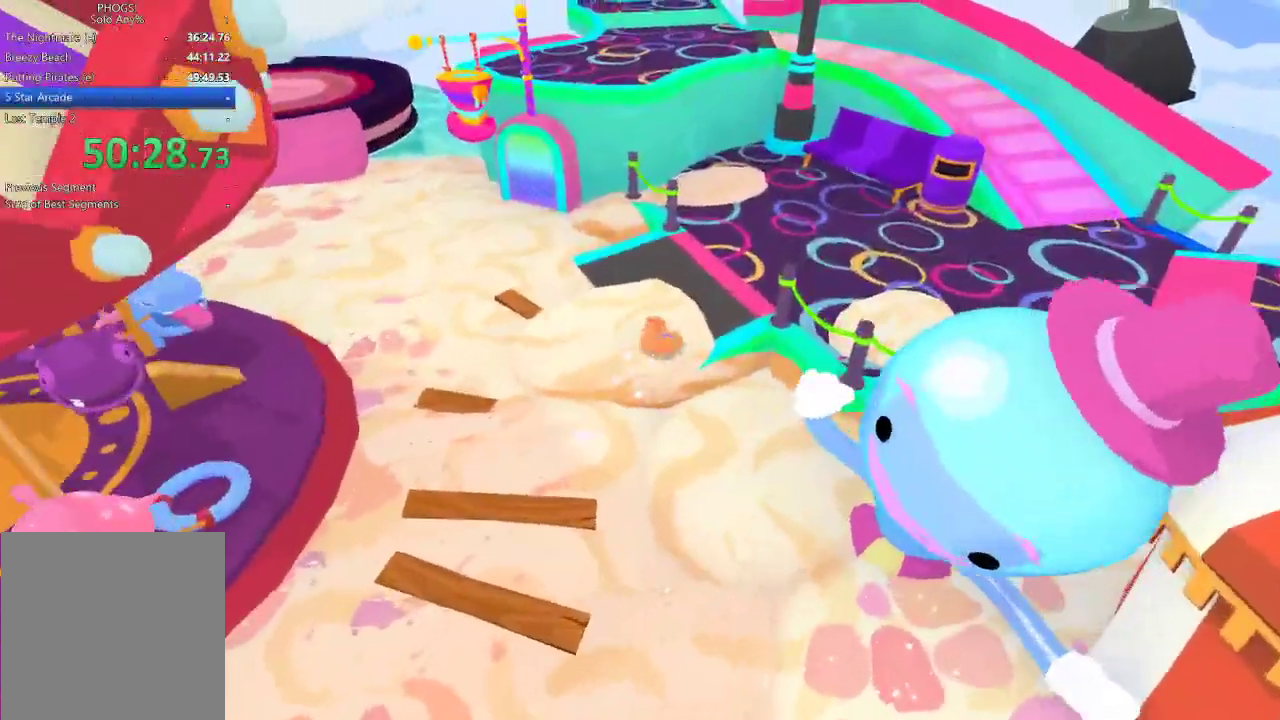
{"buttons": [], "left_stick": "right", "right_stick": "right", "events": [[233, "right_stick", "right"], [500, "left_stick", "right"]]}
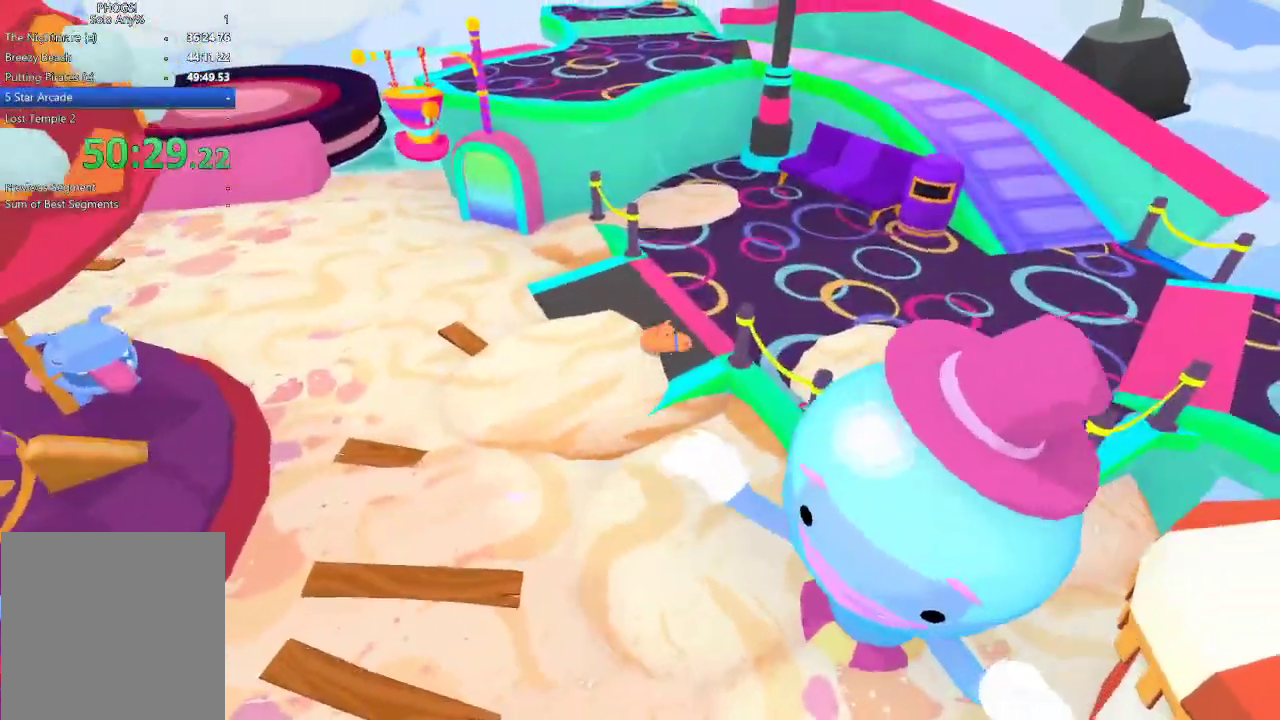
{"buttons": [], "left_stick": "right", "right_stick": "right", "events": []}
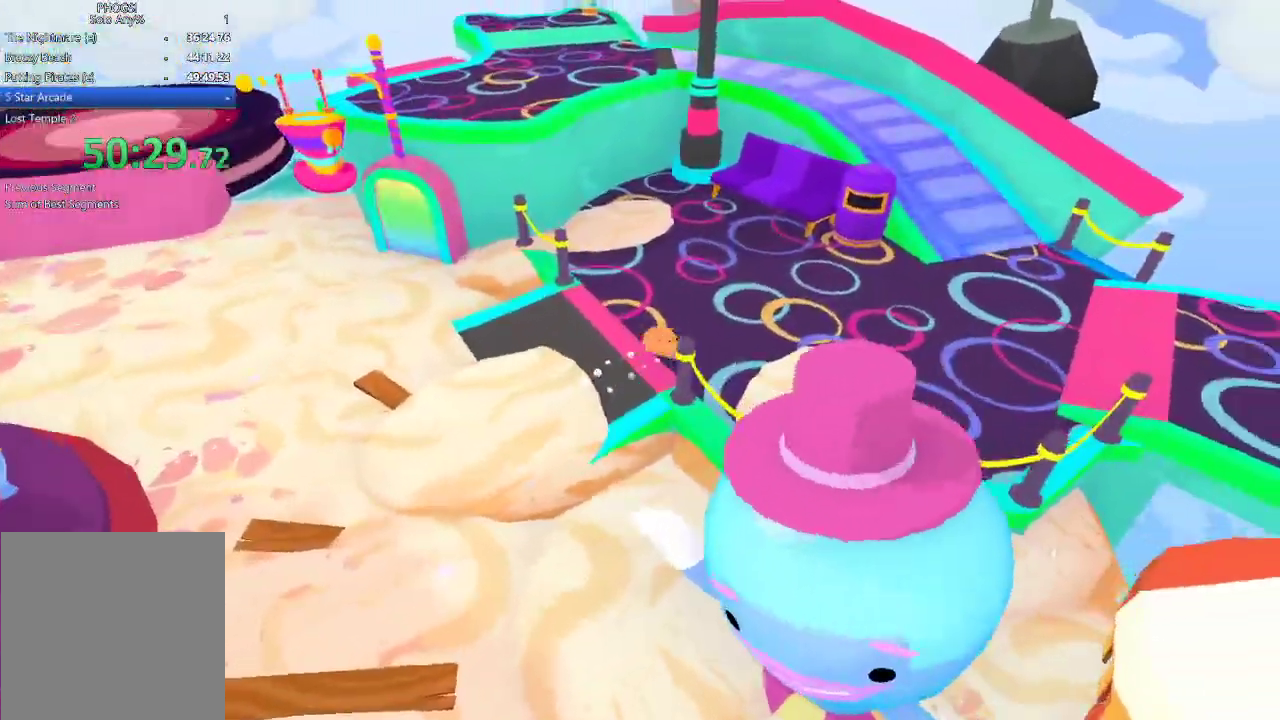
{"buttons": [], "left_stick": "right", "right_stick": "right", "events": []}
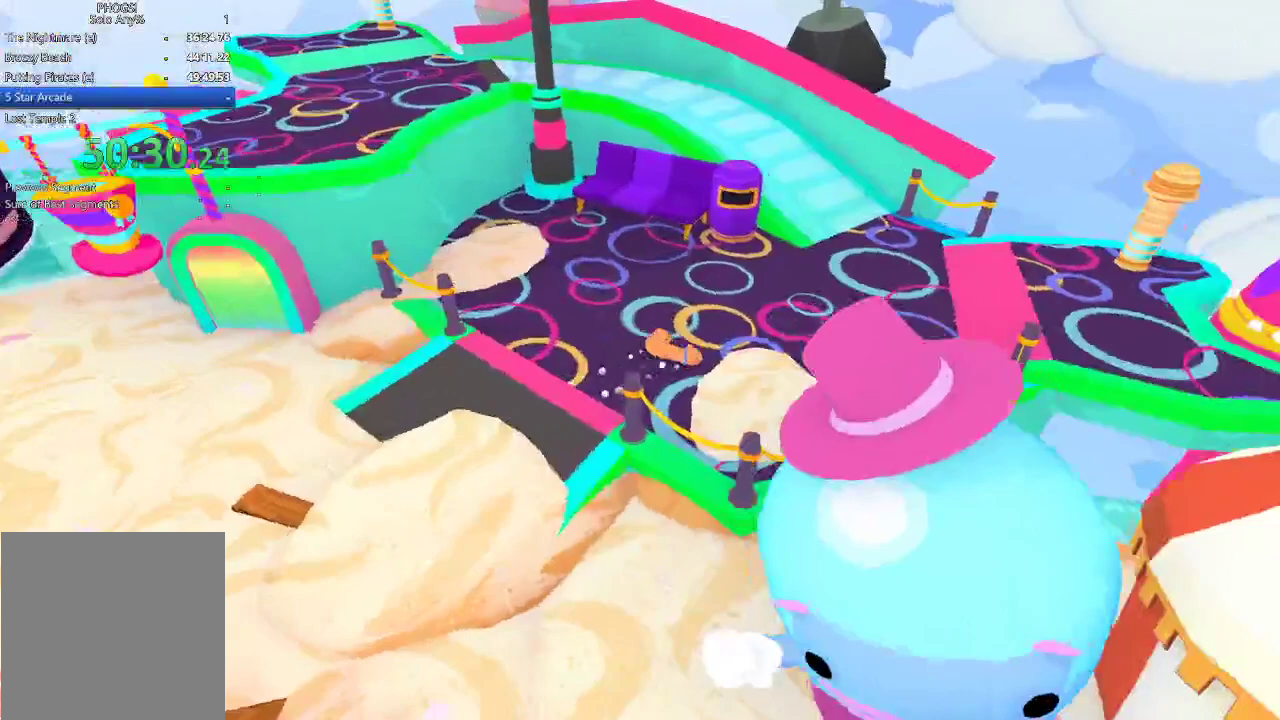
{"buttons": [], "left_stick": "right", "right_stick": "right", "events": []}
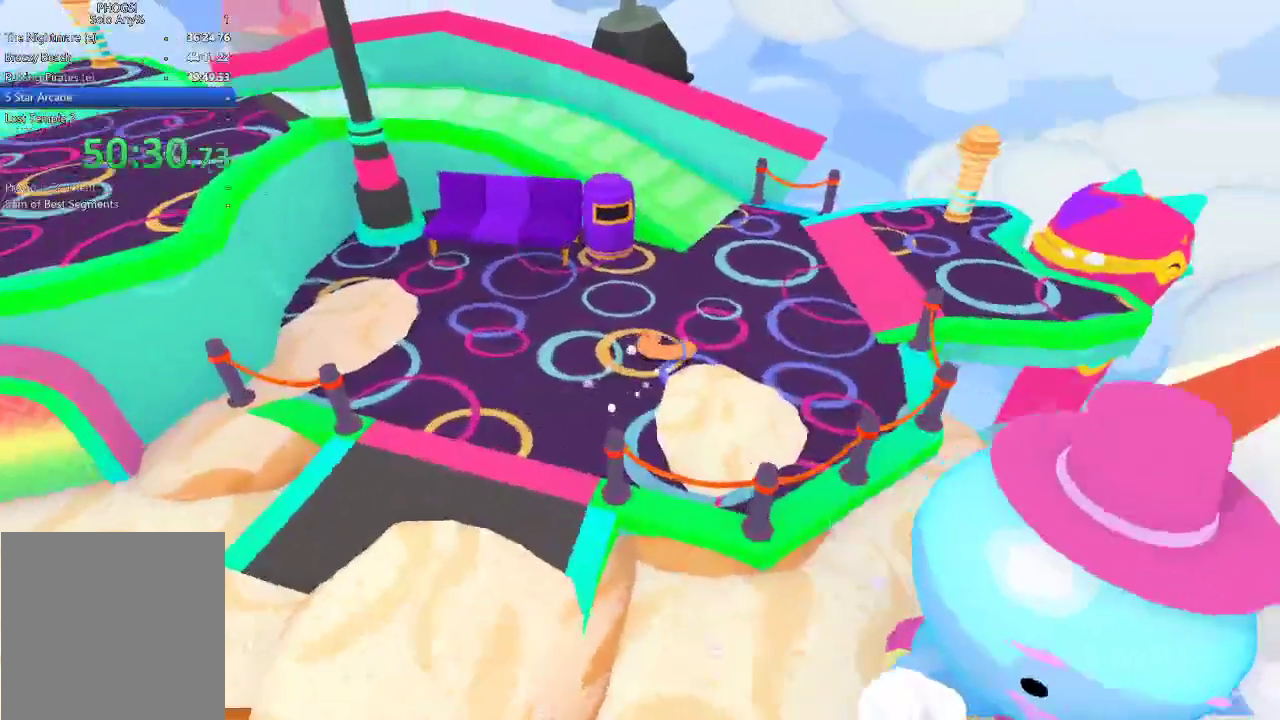
{"buttons": [], "left_stick": "right", "right_stick": "right", "events": []}